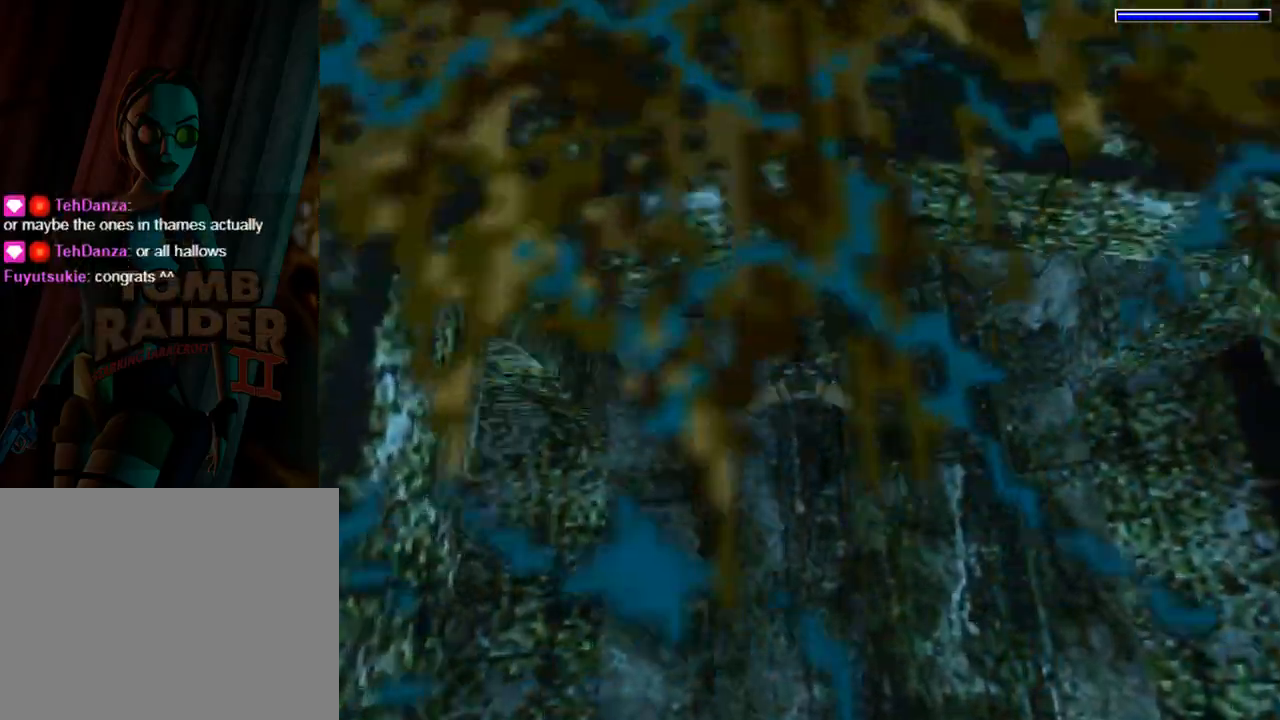
Gameplay with a controller (PlayStation layout); each line is a JSON object with the inputs held at the frame after it. "events" lists button and stick changes between this image and that frame as [ms after this image, input, new state], when the widget could be followed in between. Not read: L2 R2 right_stick.
{"buttons": ["SQUARE", "DPAD_DOWN"], "left_stick": "center", "events": [[200, "DPAD_LEFT", "down"], [400, "DPAD_LEFT", "up"]]}
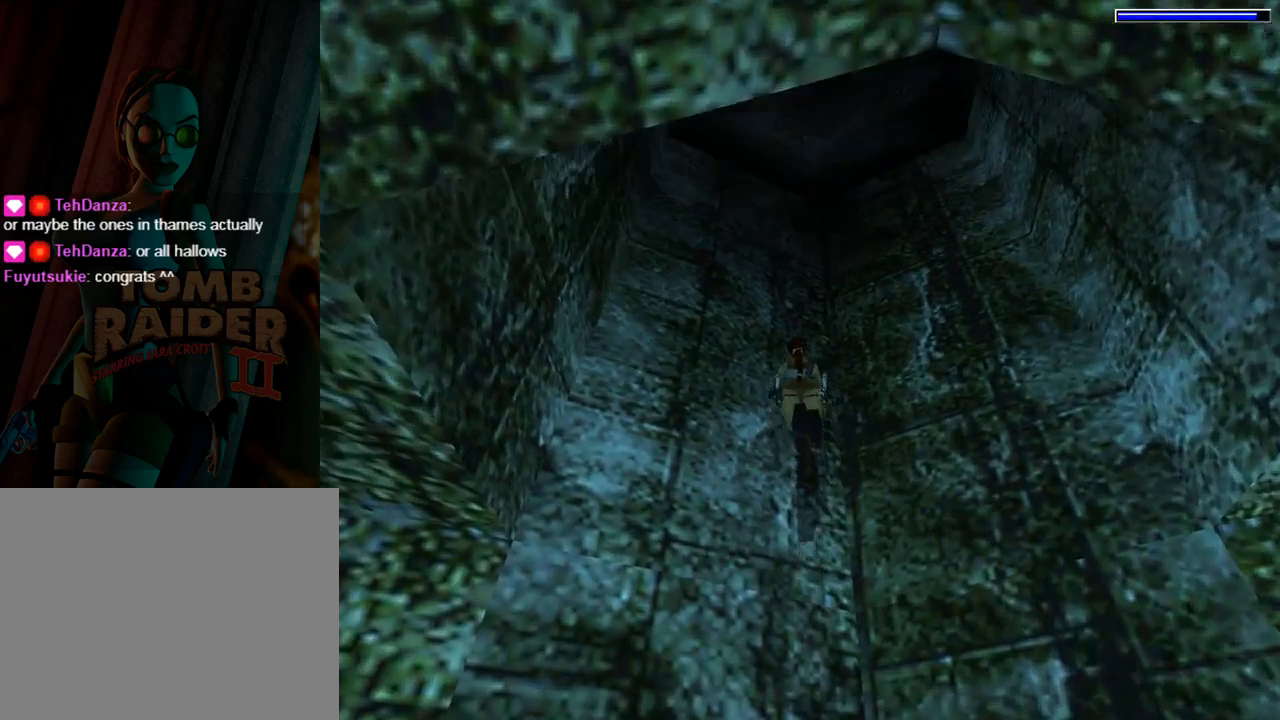
{"buttons": ["SQUARE"], "left_stick": "center", "events": [[500, "DPAD_DOWN", "up"]]}
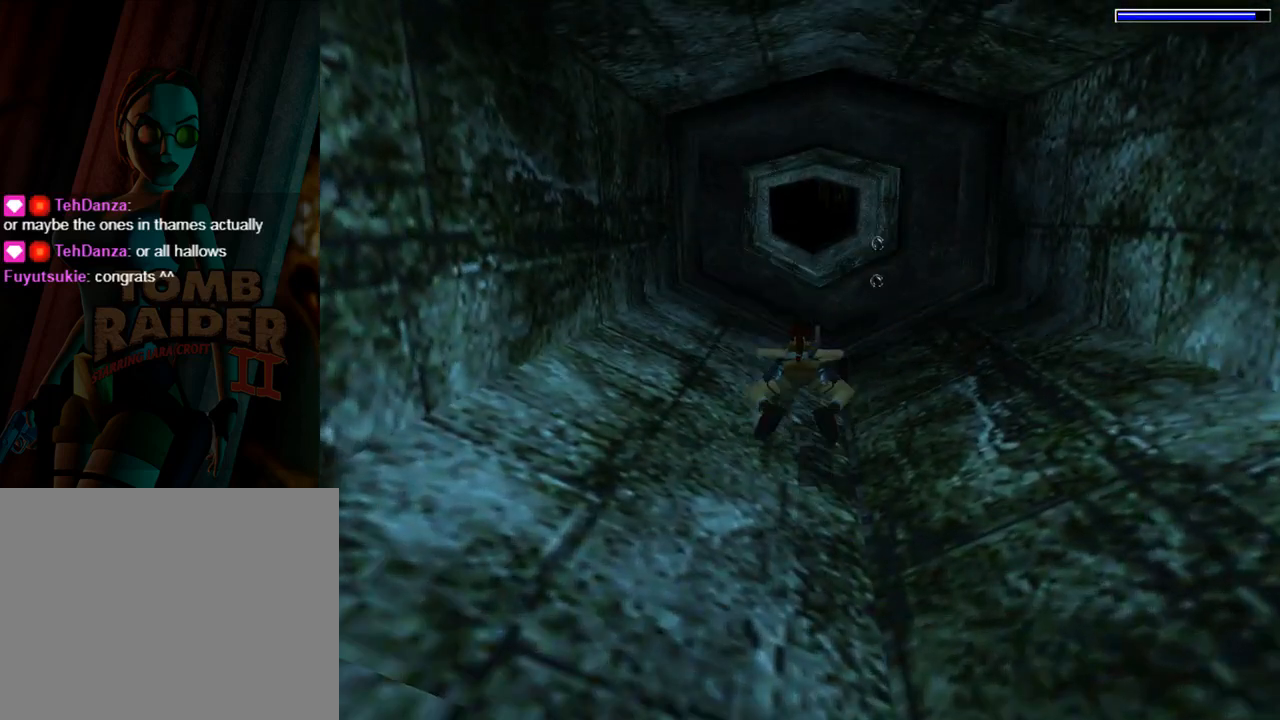
{"buttons": ["SQUARE"], "left_stick": "center", "events": [[333, "DPAD_LEFT", "down"], [500, "DPAD_LEFT", "up"]]}
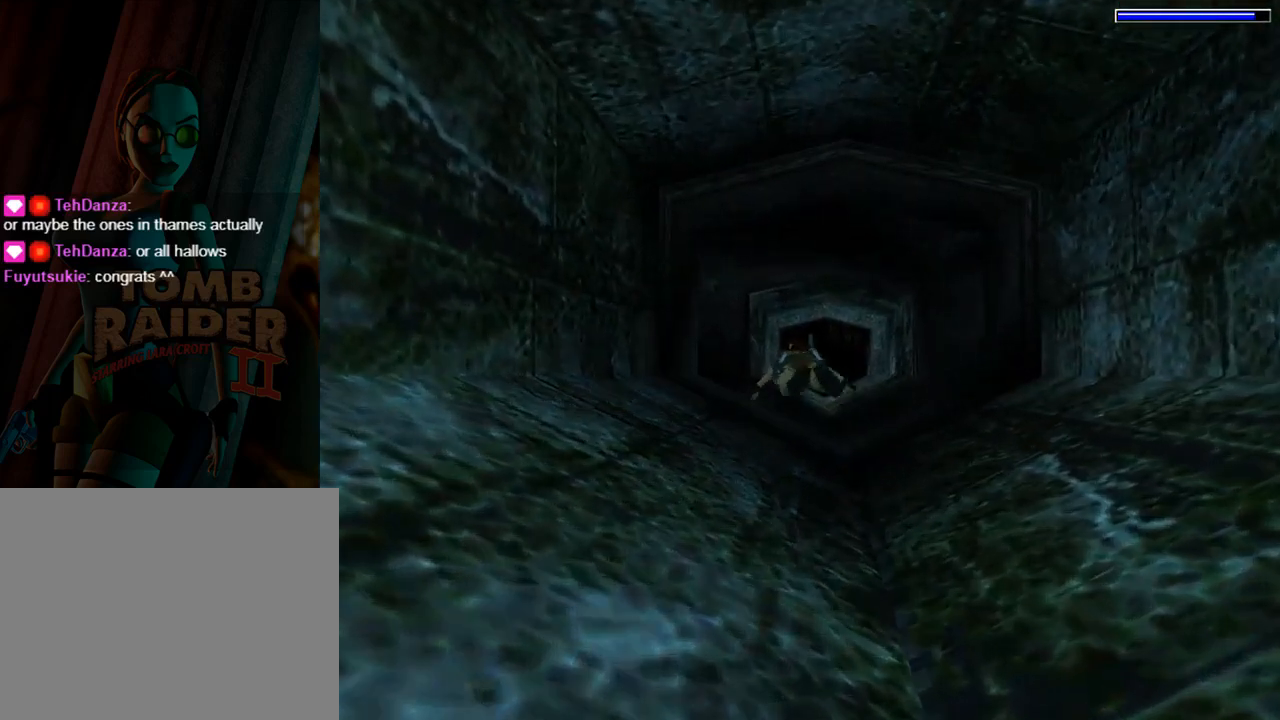
{"buttons": ["SQUARE", "DPAD_LEFT"], "left_stick": "center", "events": [[467, "DPAD_LEFT", "down"]]}
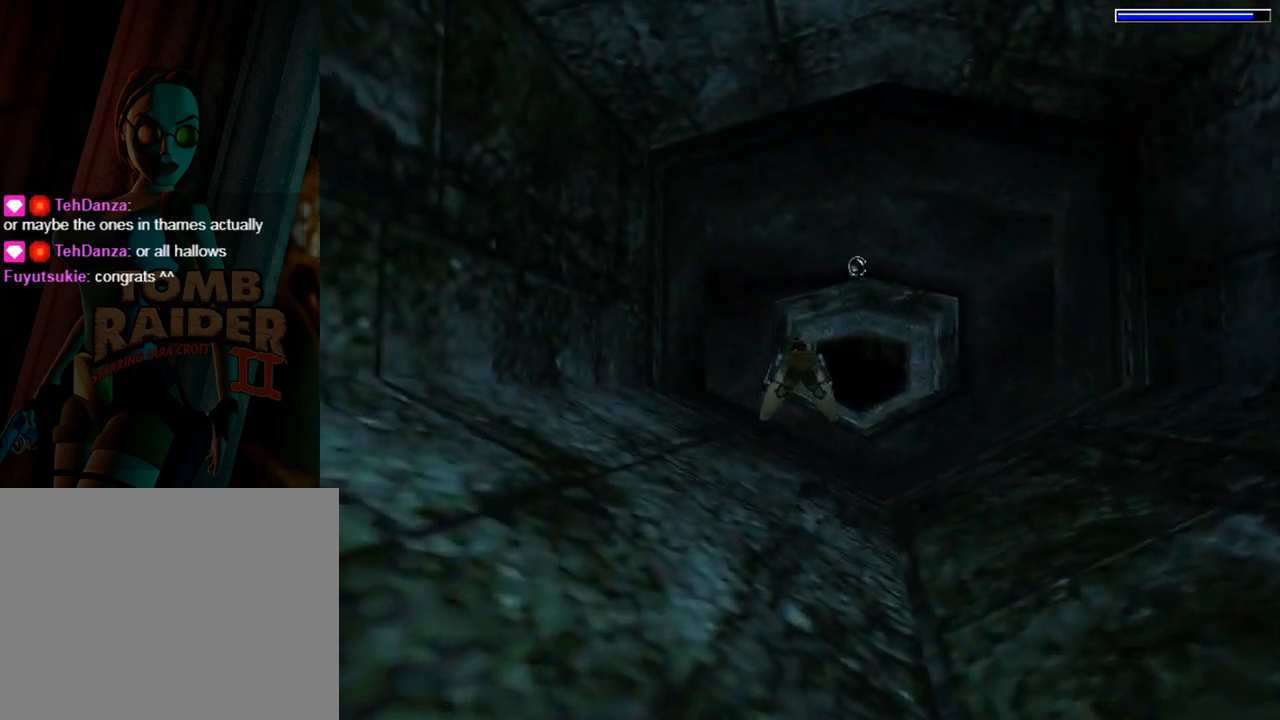
{"buttons": ["SQUARE"], "left_stick": "center", "events": [[133, "DPAD_LEFT", "up"], [367, "DPAD_UP", "down"], [433, "DPAD_UP", "up"]]}
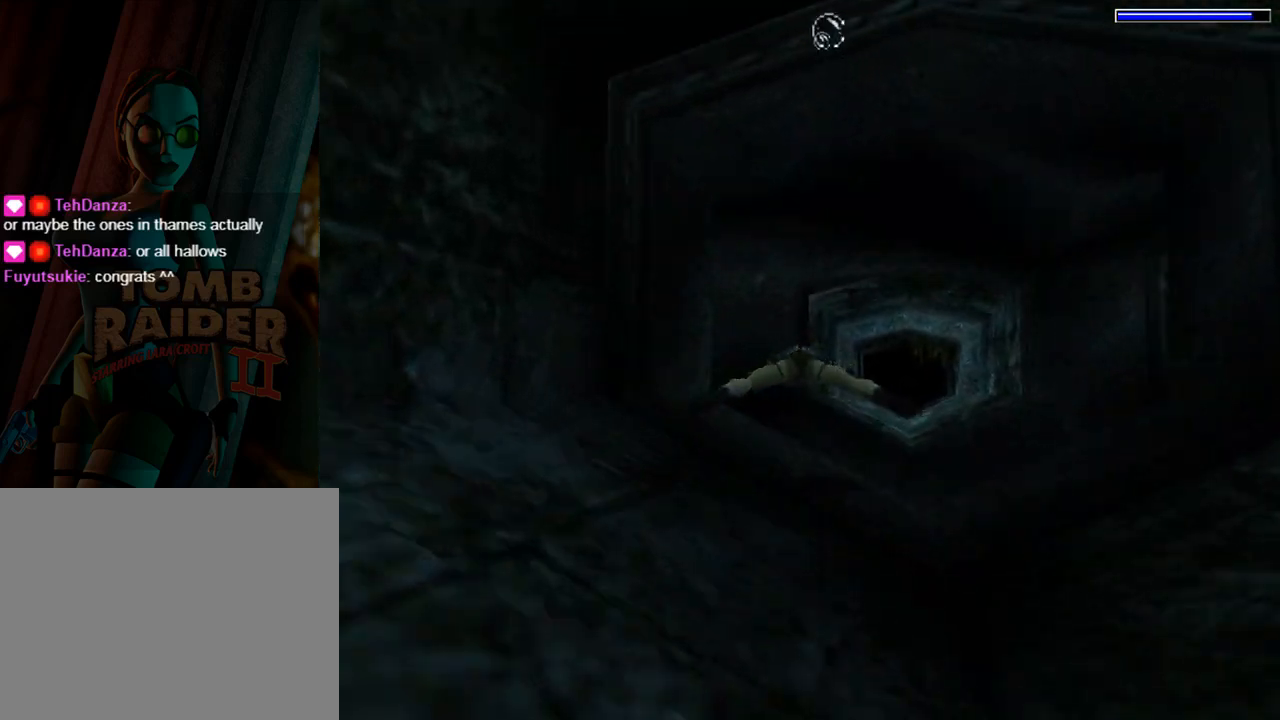
{"buttons": ["SQUARE", "DPAD_LEFT"], "left_stick": "center", "events": [[500, "DPAD_LEFT", "down"]]}
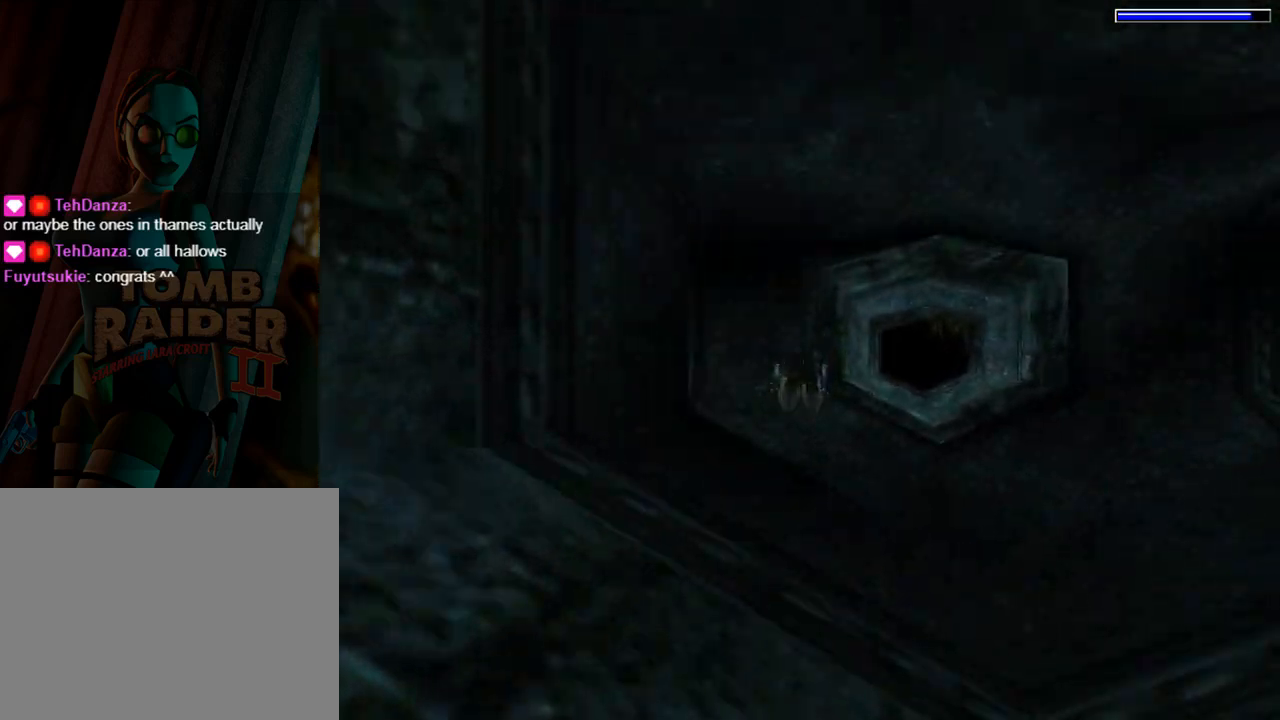
{"buttons": ["SQUARE", "DPAD_LEFT"], "left_stick": "center", "events": []}
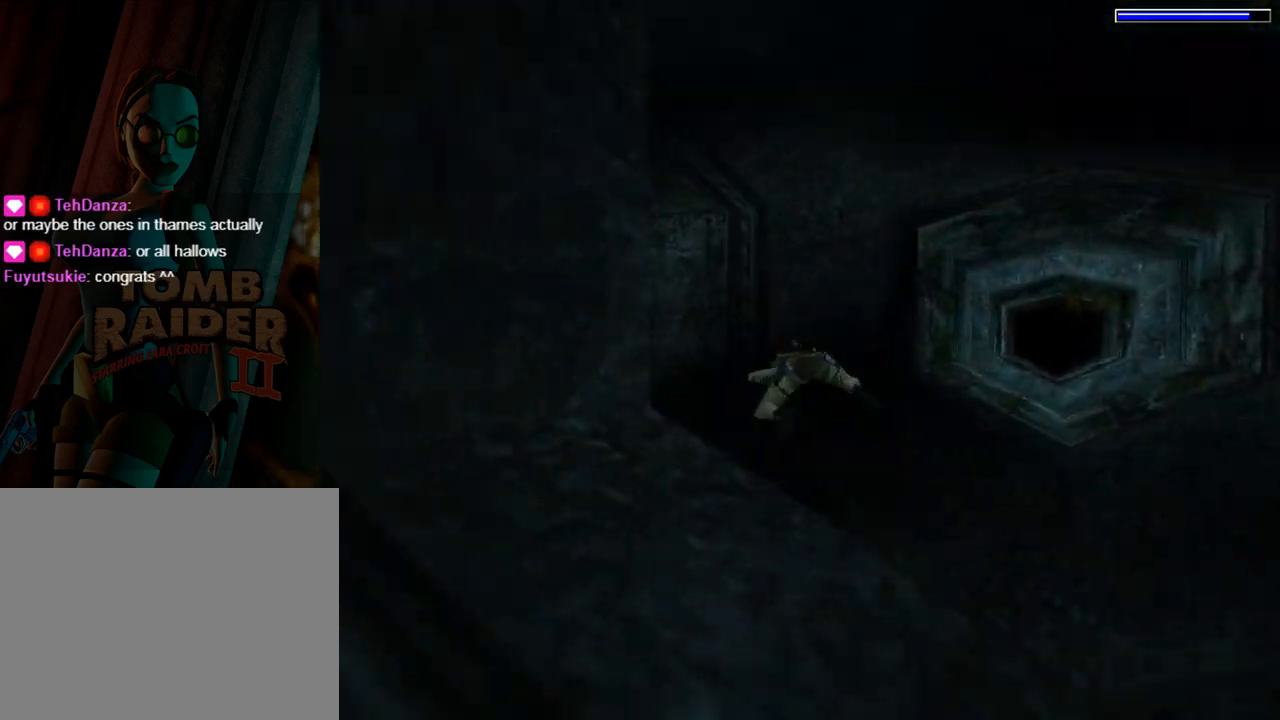
{"buttons": ["SQUARE", "DPAD_LEFT"], "left_stick": "center", "events": []}
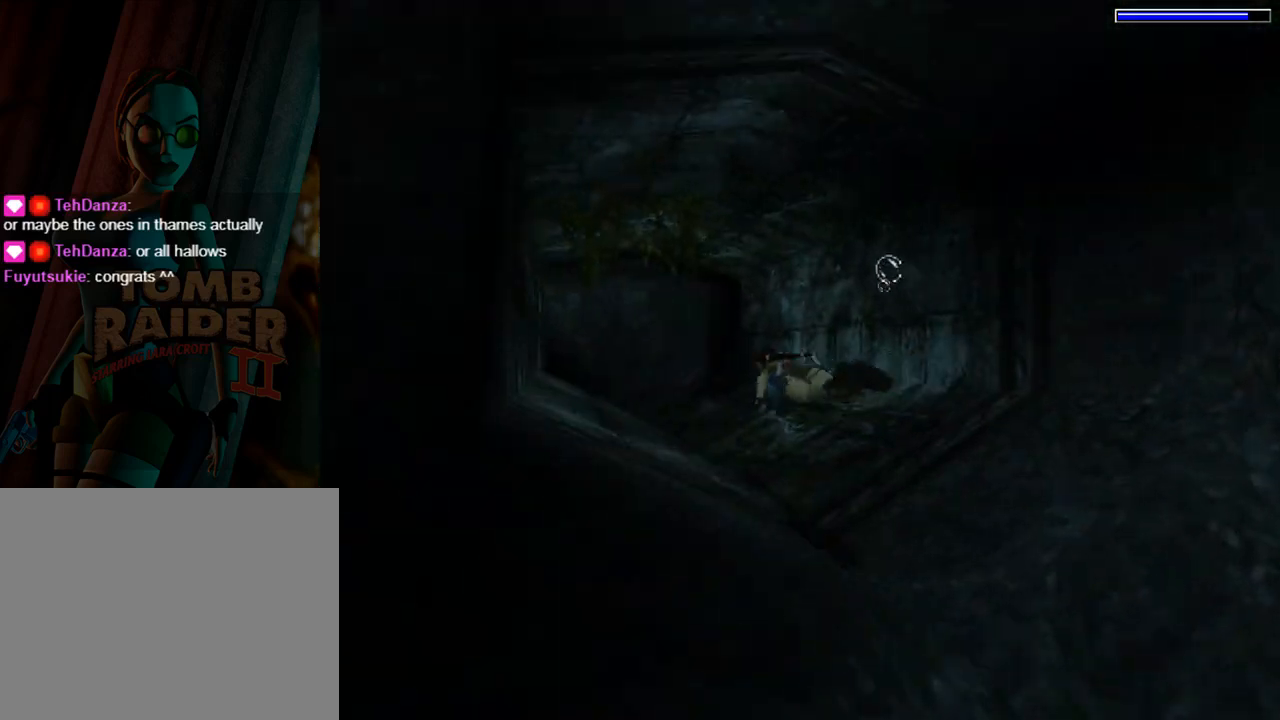
{"buttons": ["SQUARE"], "left_stick": "center", "events": [[33, "DPAD_LEFT", "up"]]}
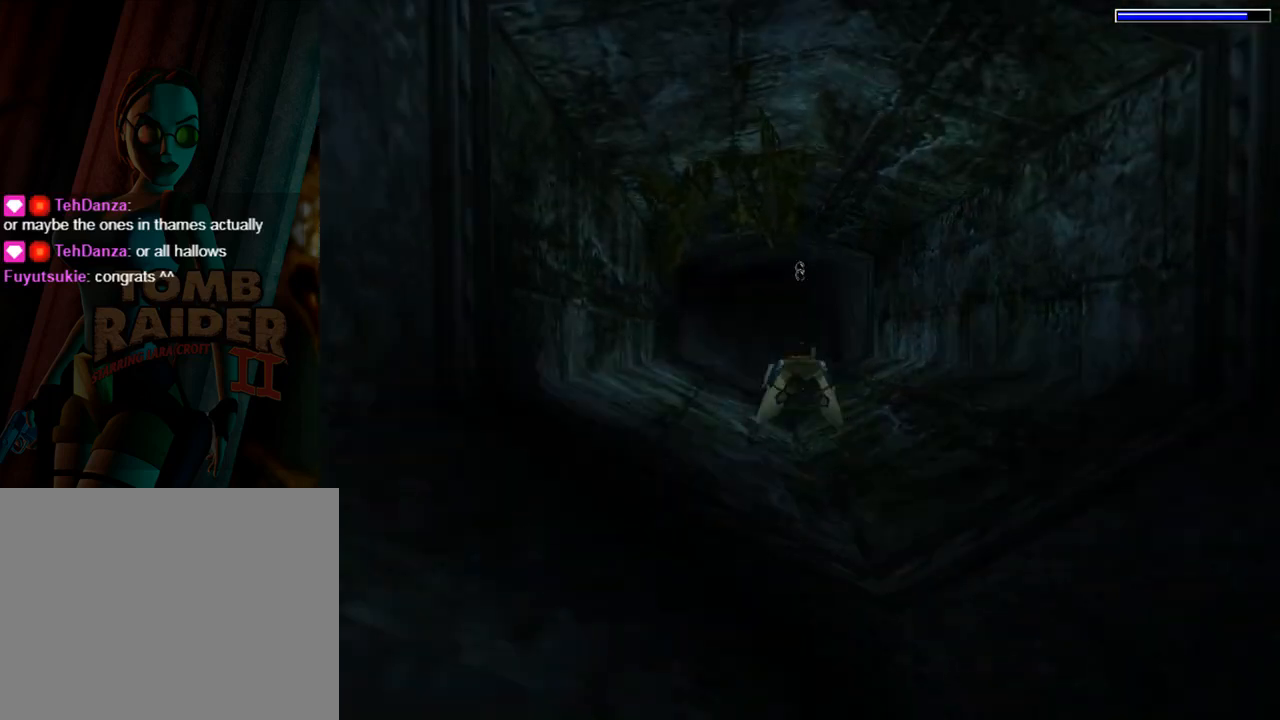
{"buttons": ["SQUARE"], "left_stick": "center", "events": []}
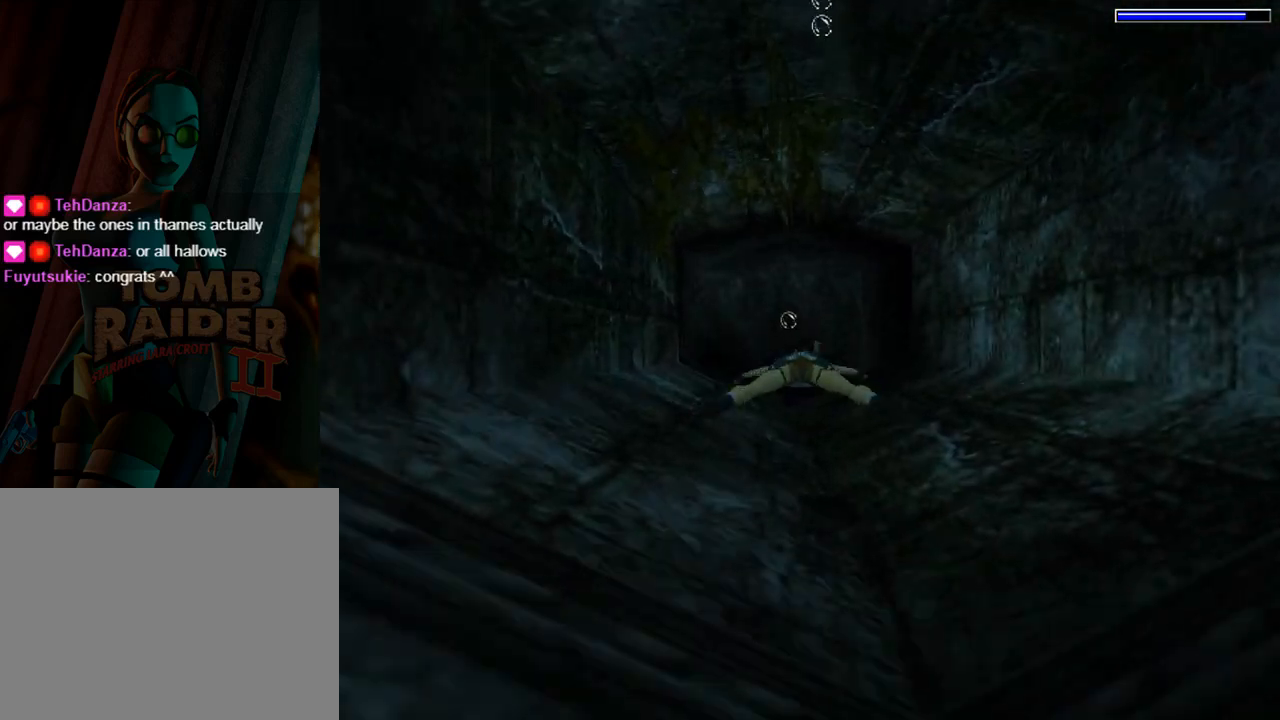
{"buttons": ["SQUARE"], "left_stick": "center", "events": []}
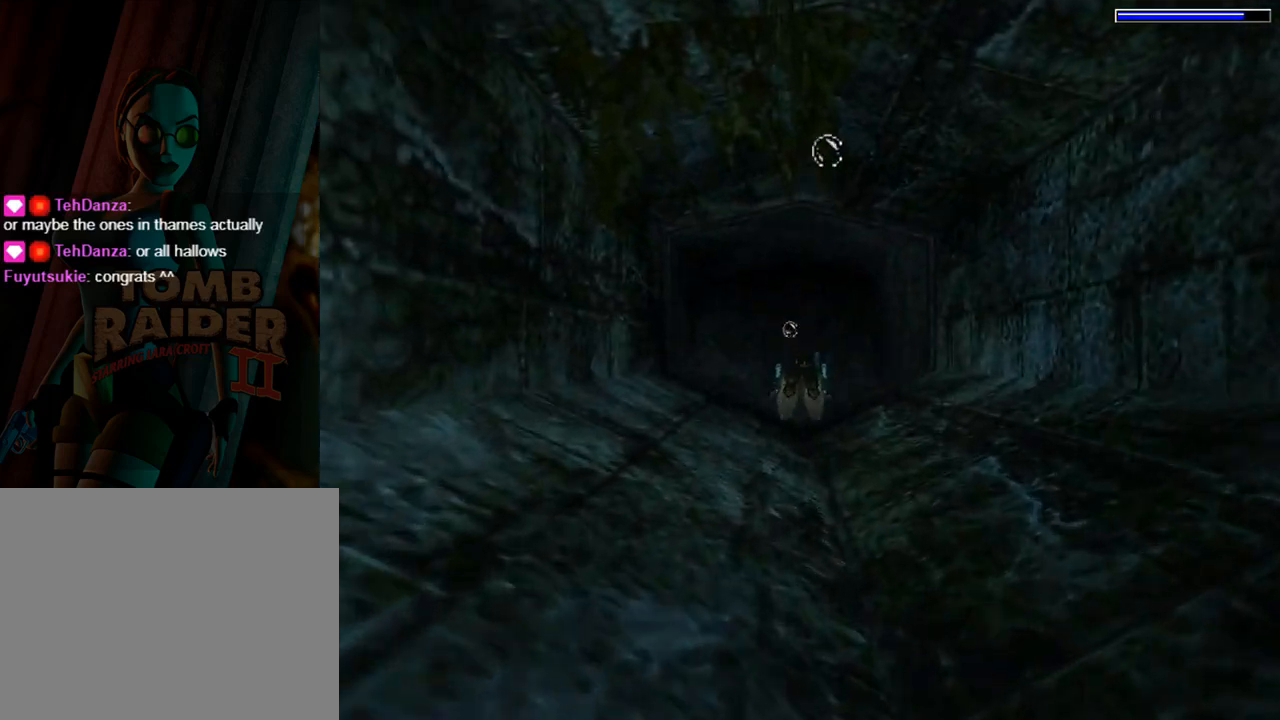
{"buttons": ["SQUARE"], "left_stick": "center", "events": [[133, "DPAD_LEFT", "down"], [300, "DPAD_LEFT", "up"]]}
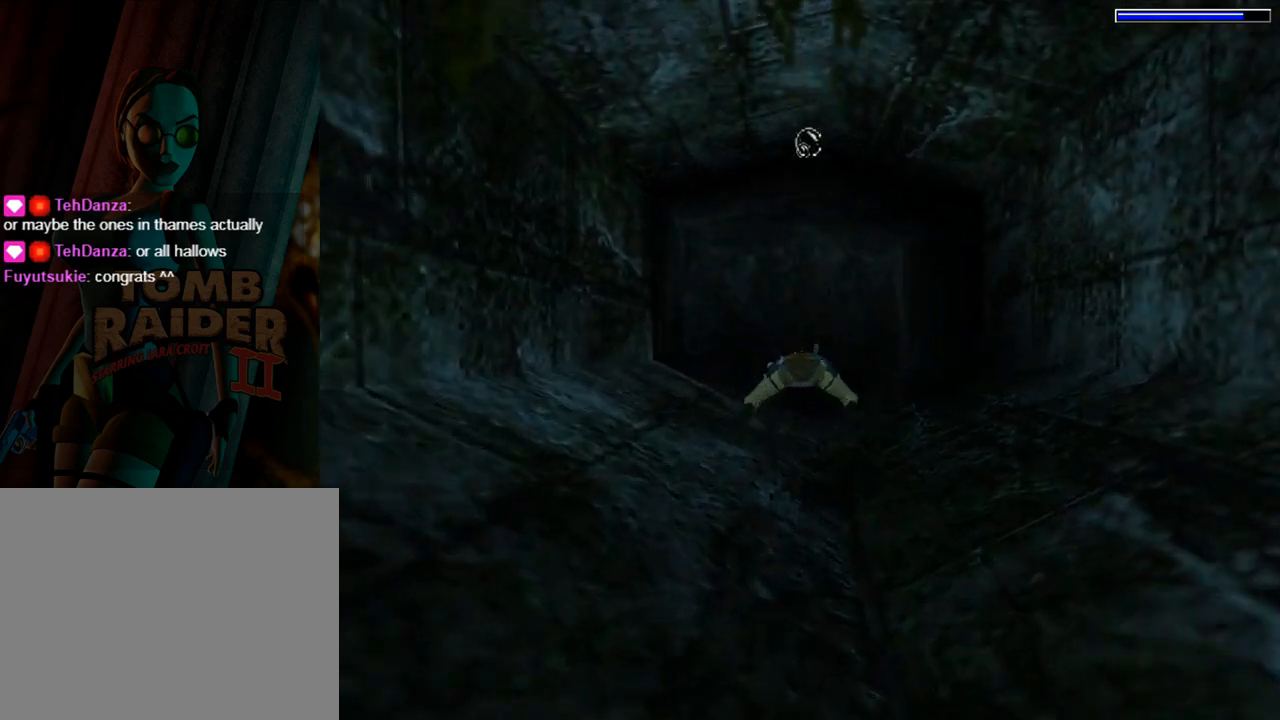
{"buttons": ["SQUARE"], "left_stick": "center", "events": []}
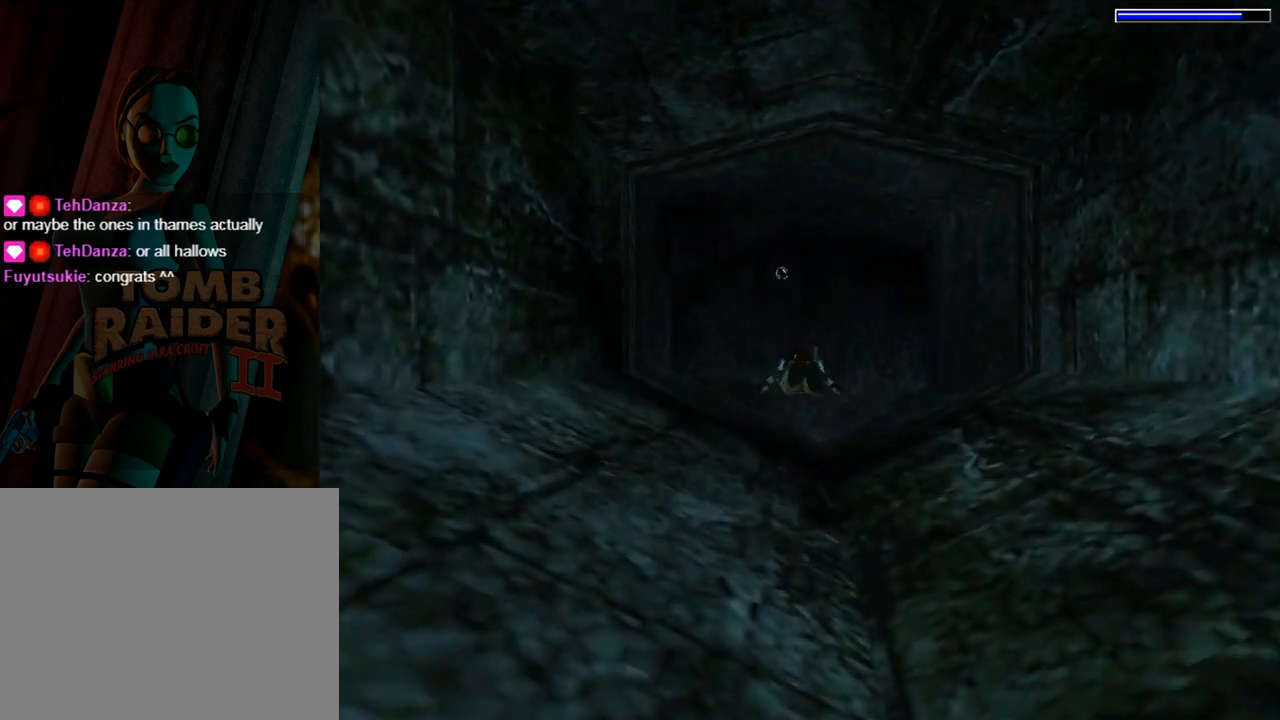
{"buttons": ["SQUARE"], "left_stick": "center", "events": []}
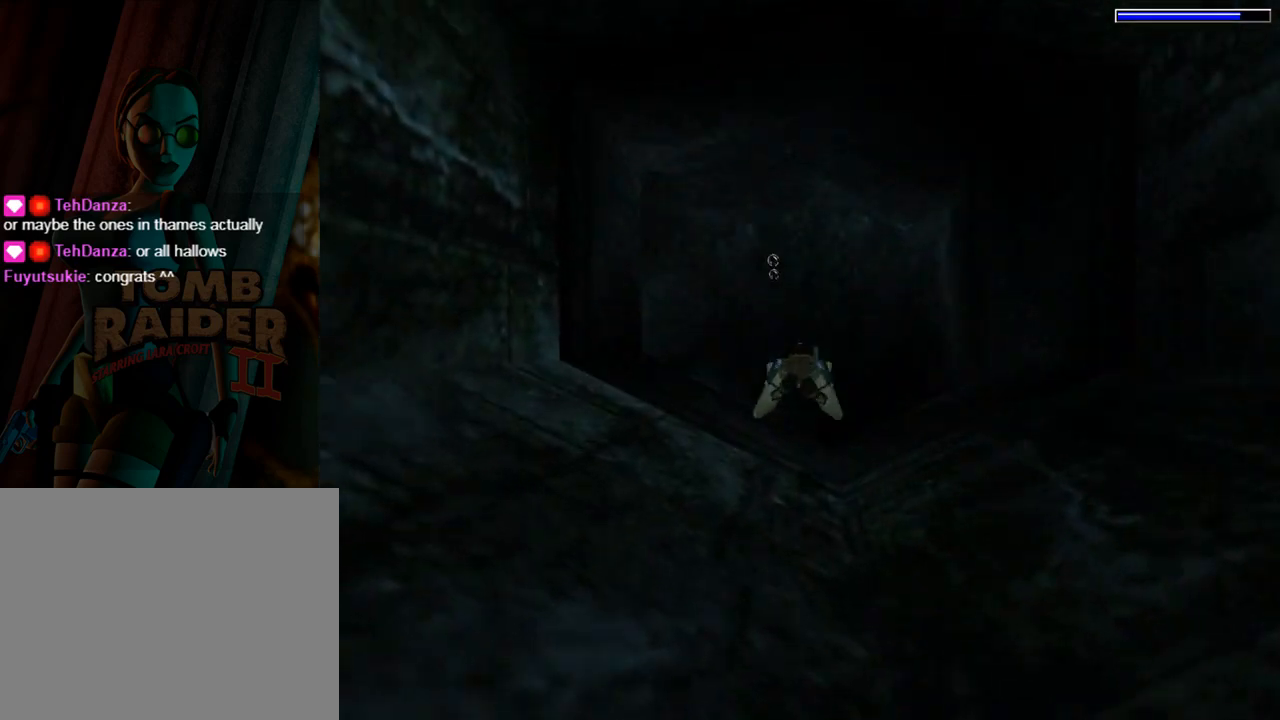
{"buttons": ["SQUARE", "DPAD_LEFT"], "left_stick": "center", "events": [[333, "DPAD_LEFT", "down"]]}
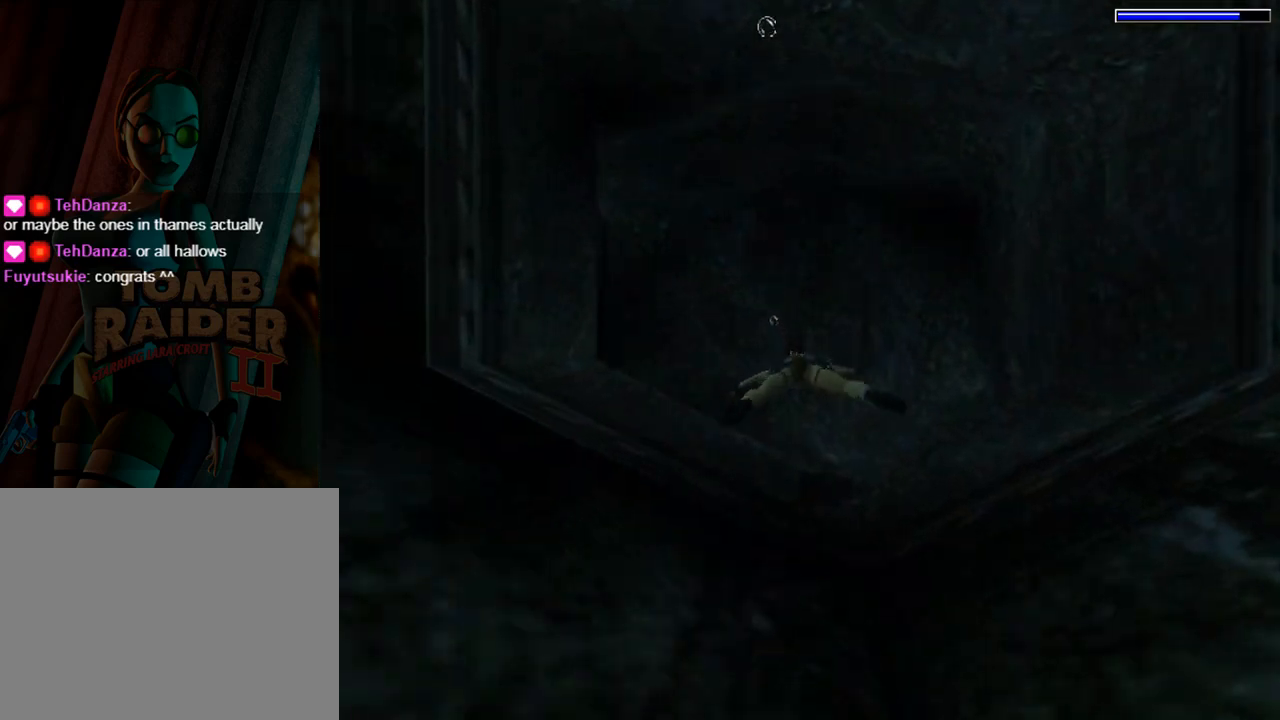
{"buttons": ["SQUARE", "DPAD_LEFT"], "left_stick": "center", "events": []}
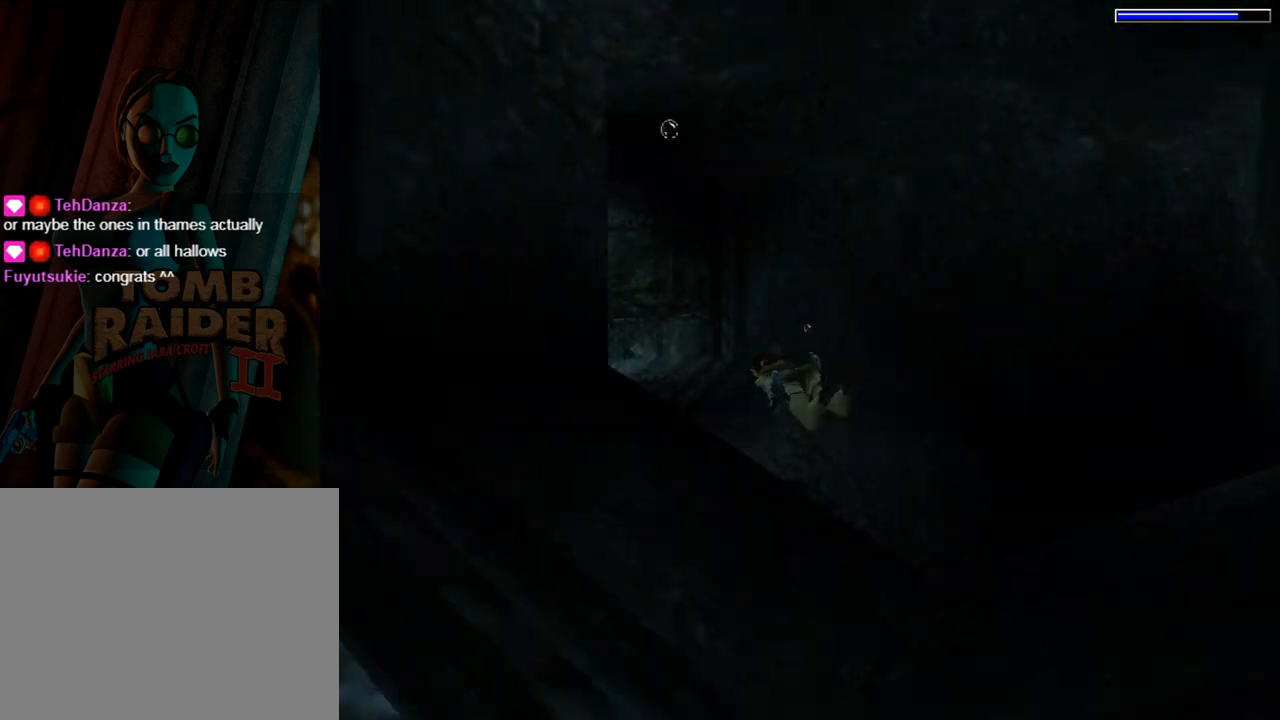
{"buttons": ["SQUARE"], "left_stick": "center", "events": [[233, "DPAD_LEFT", "up"]]}
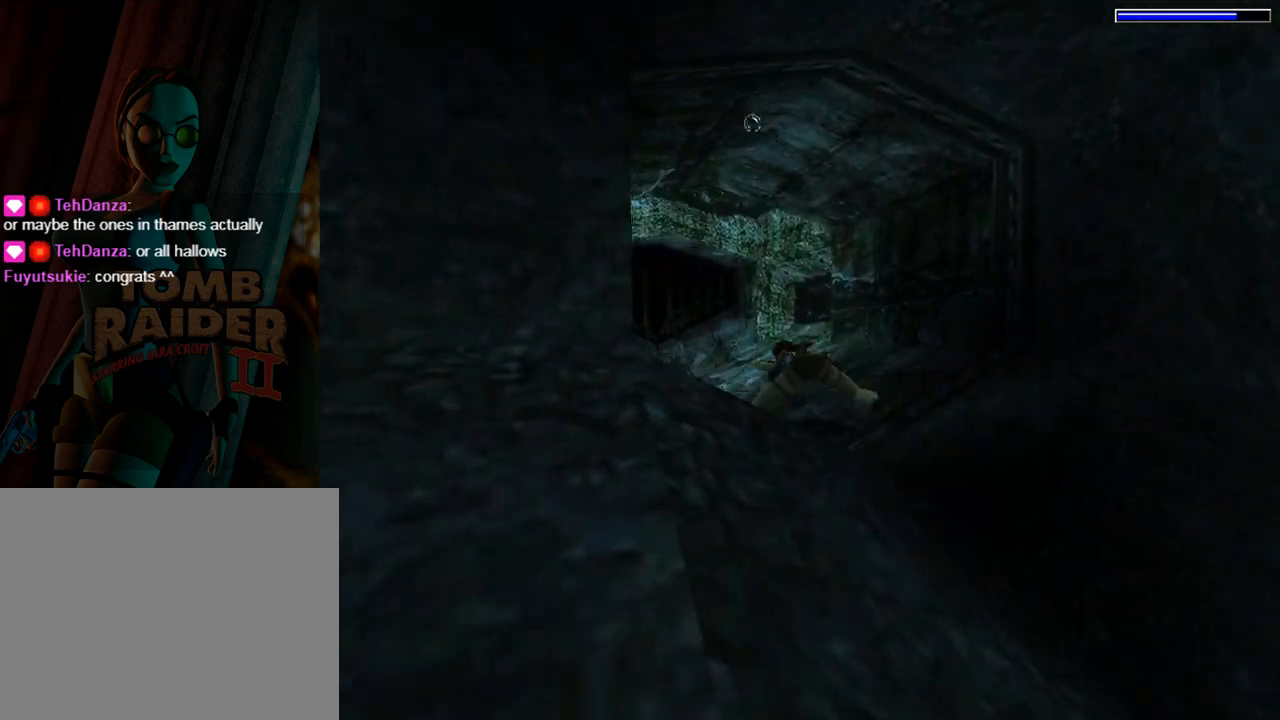
{"buttons": ["SQUARE", "DPAD_LEFT"], "left_stick": "center", "events": [[467, "DPAD_LEFT", "down"]]}
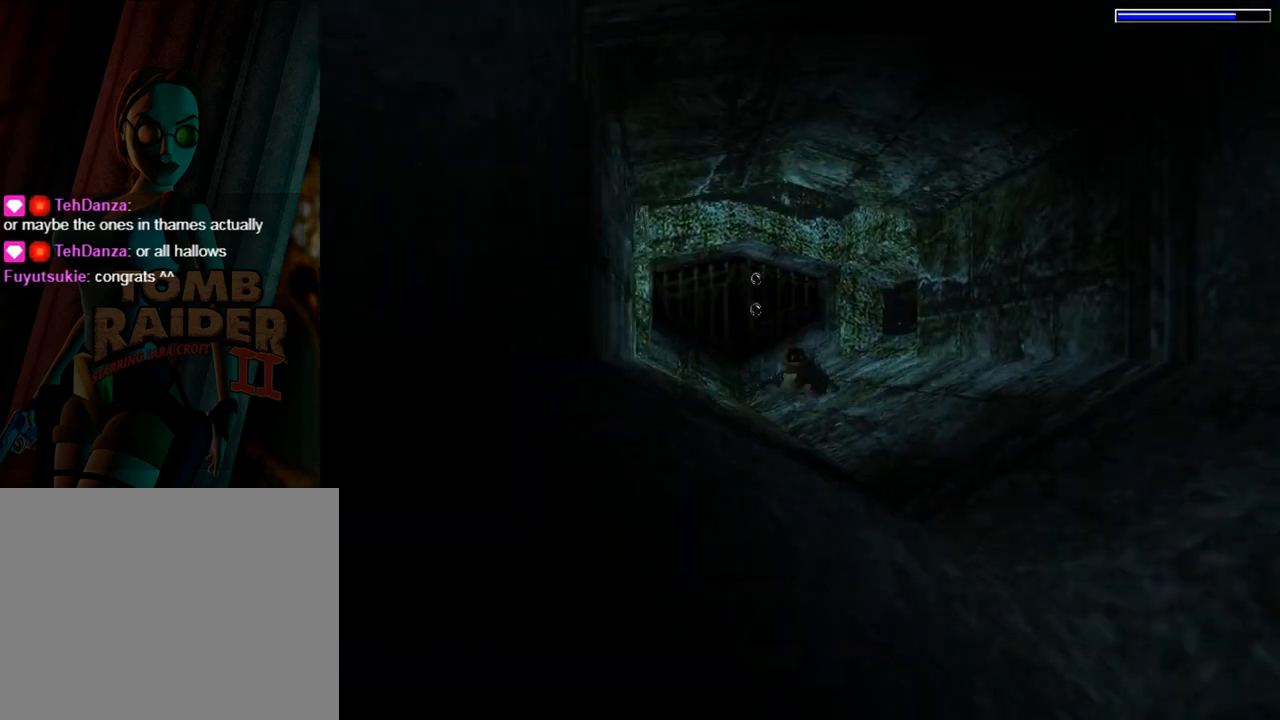
{"buttons": ["SQUARE", "L1"], "left_stick": "center", "events": [[100, "DPAD_LEFT", "up"], [467, "L1", "down"]]}
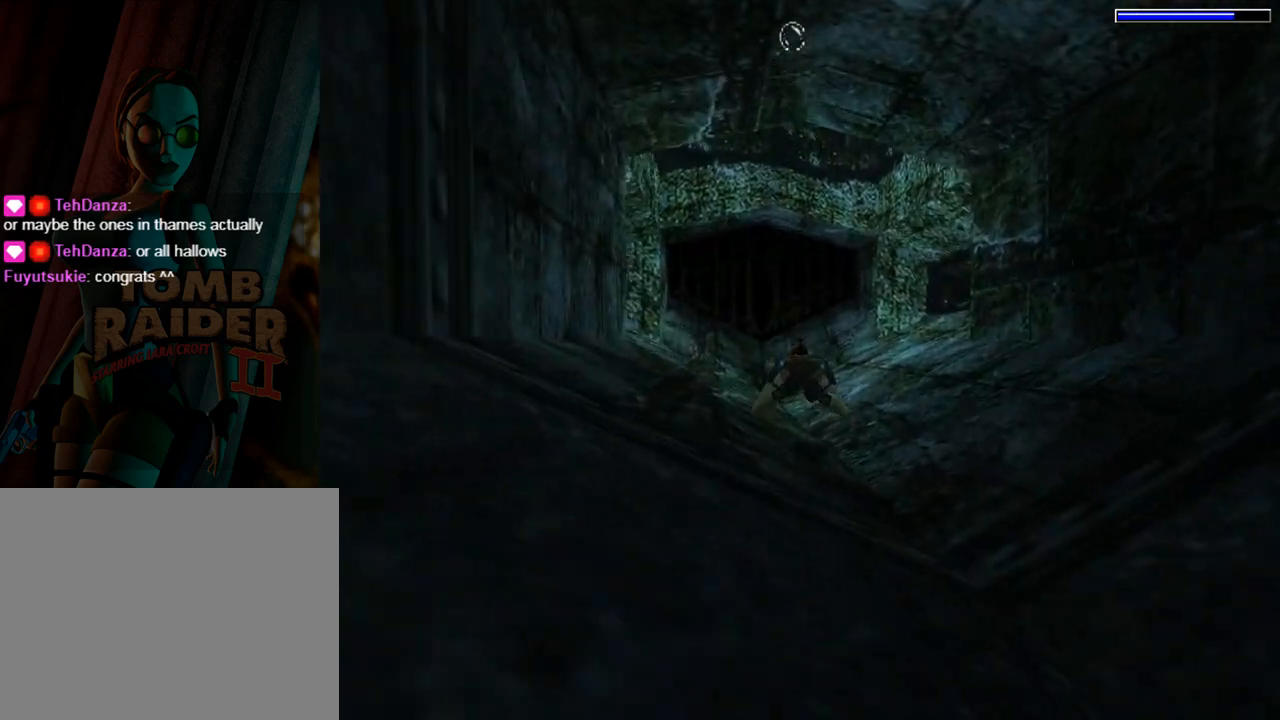
{"buttons": ["SQUARE", "L1"], "left_stick": "center", "events": [[300, "DPAD_DOWN", "down"], [467, "DPAD_DOWN", "up"]]}
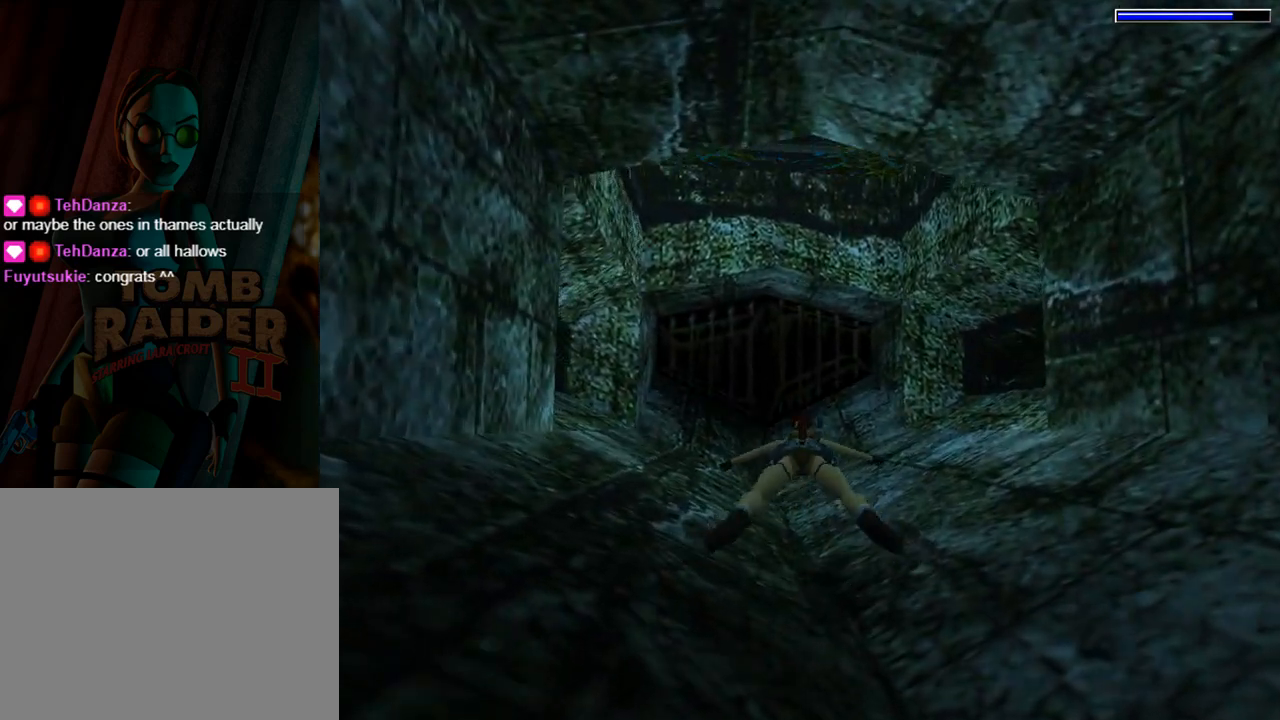
{"buttons": ["SQUARE", "L1"], "left_stick": "center", "events": [[200, "DPAD_DOWN", "down"], [333, "DPAD_DOWN", "up"]]}
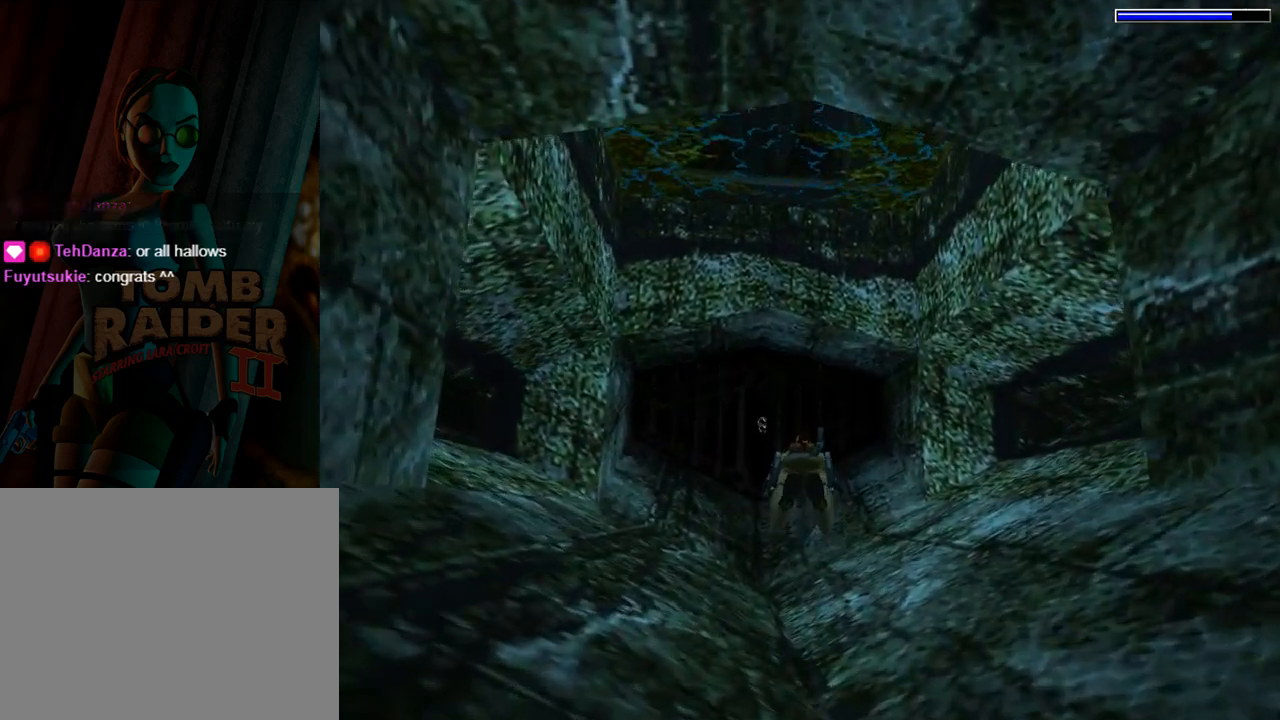
{"buttons": ["SQUARE", "DPAD_DOWN"], "left_stick": "center", "events": [[300, "DPAD_DOWN", "down"], [367, "L1", "up"]]}
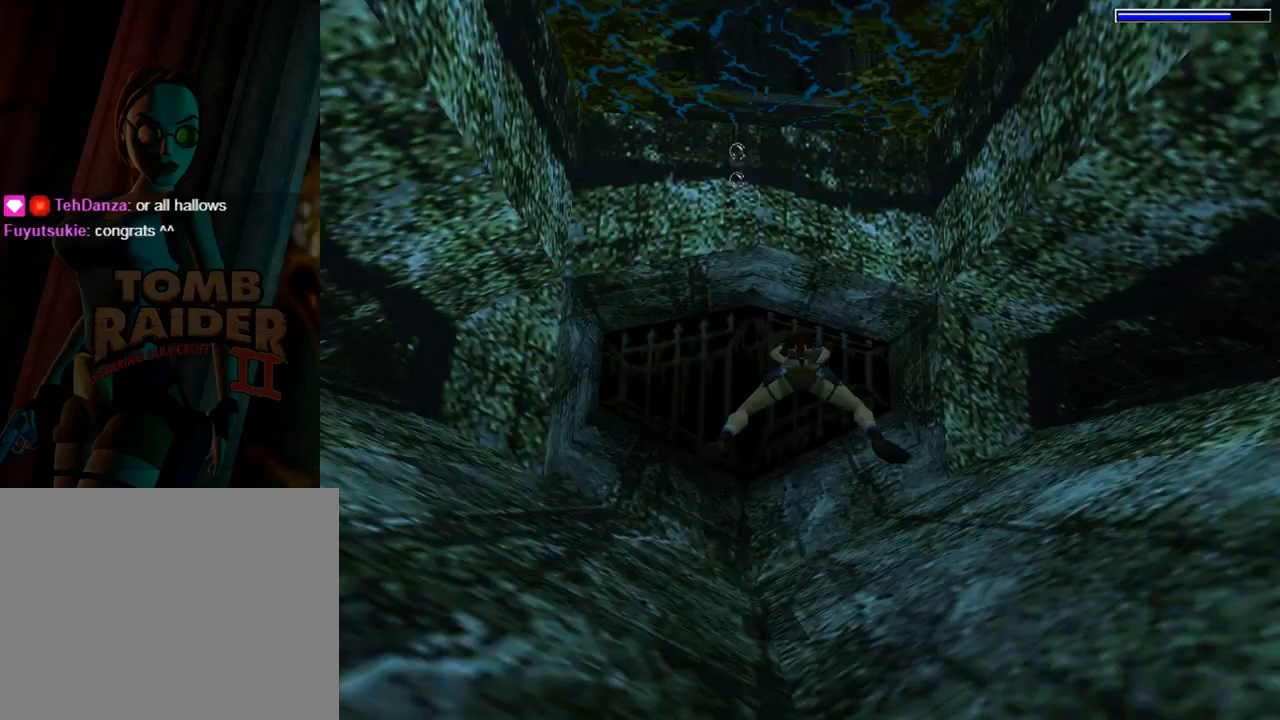
{"buttons": ["SQUARE", "DPAD_DOWN"], "left_stick": "center", "events": []}
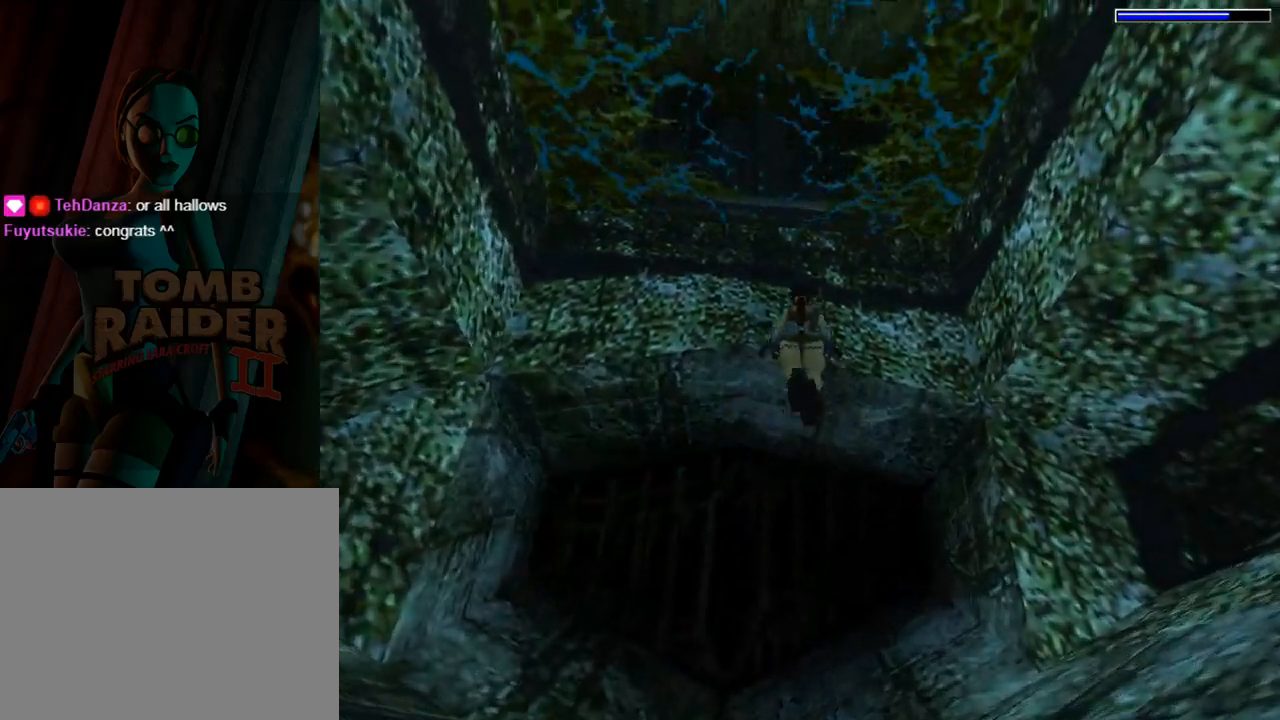
{"buttons": ["SQUARE"], "left_stick": "center", "events": [[367, "DPAD_DOWN", "up"]]}
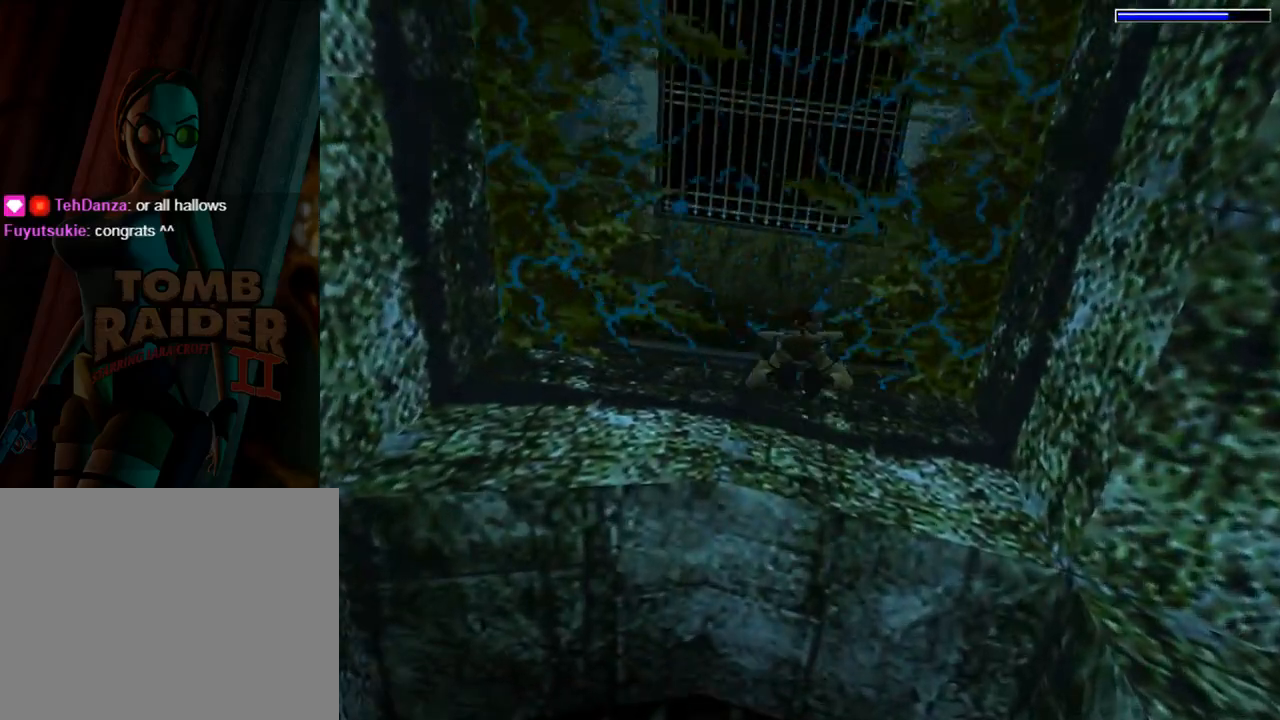
{"buttons": ["DPAD_LEFT"], "left_stick": "center", "events": [[467, "SQUARE", "up"], [500, "DPAD_LEFT", "down"]]}
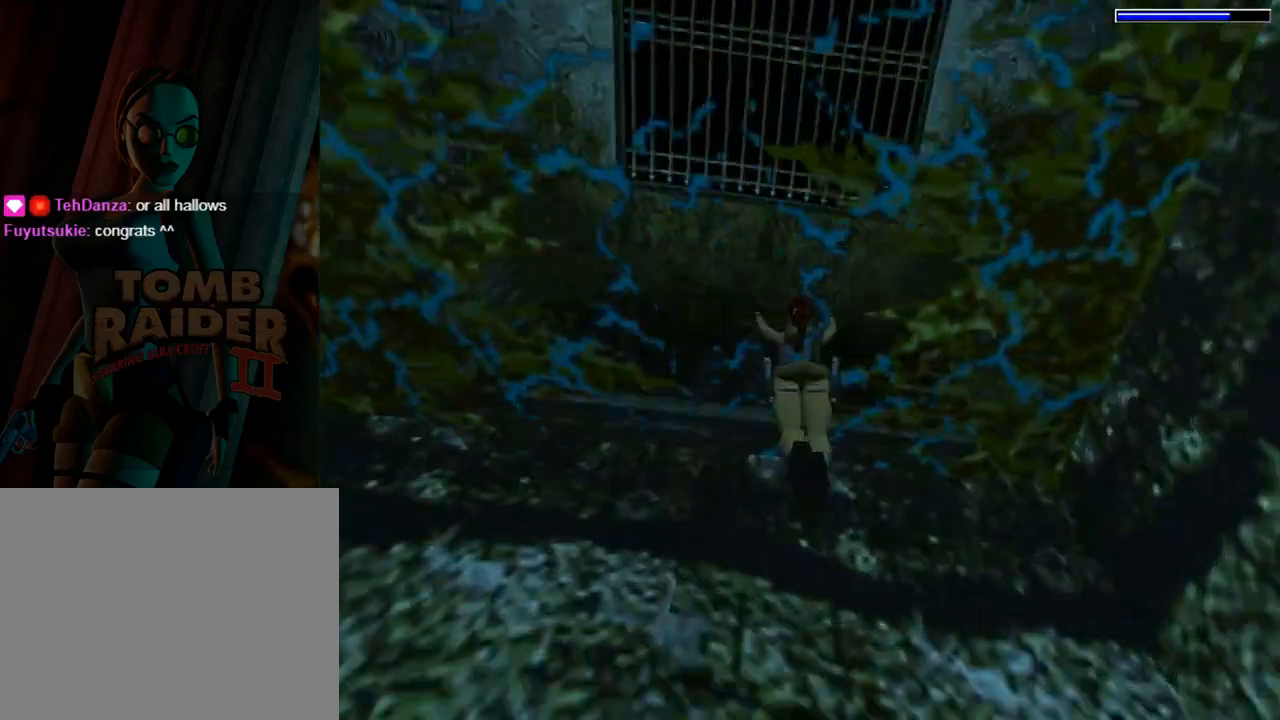
{"buttons": [], "left_stick": "center", "events": [[167, "DPAD_LEFT", "up"]]}
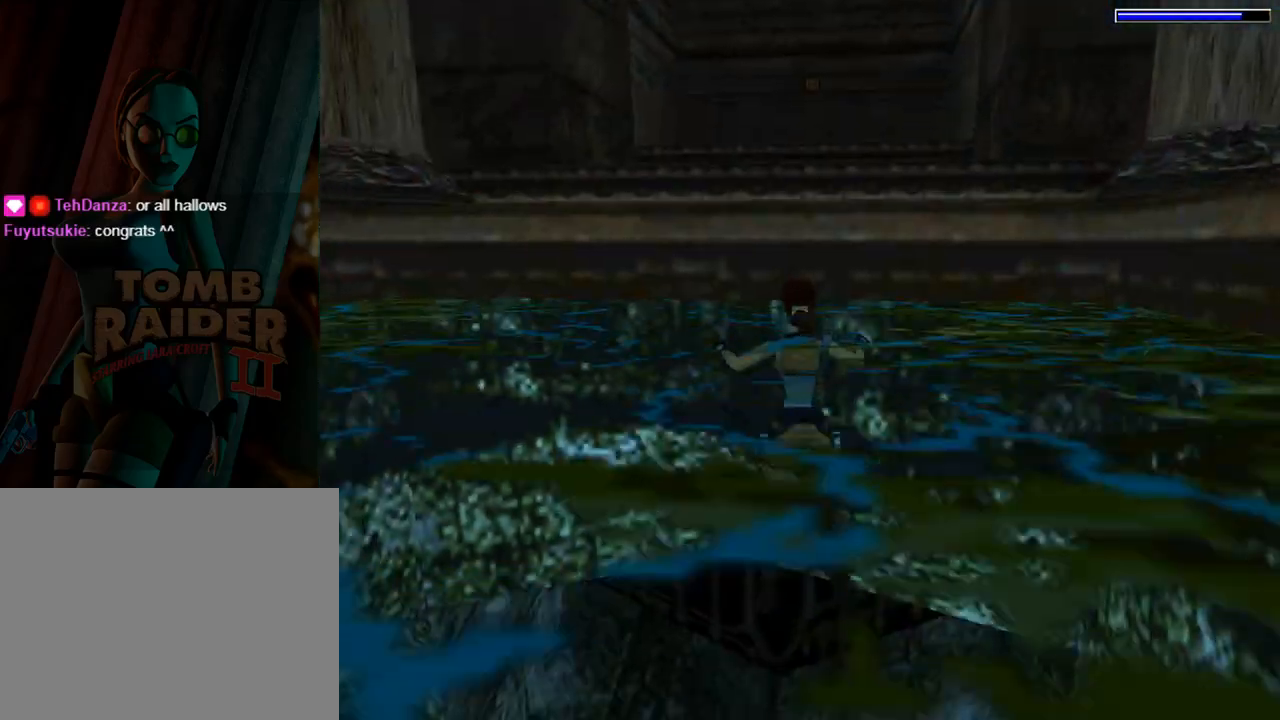
{"buttons": ["DPAD_LEFT"], "left_stick": "center", "events": [[333, "DPAD_LEFT", "down"]]}
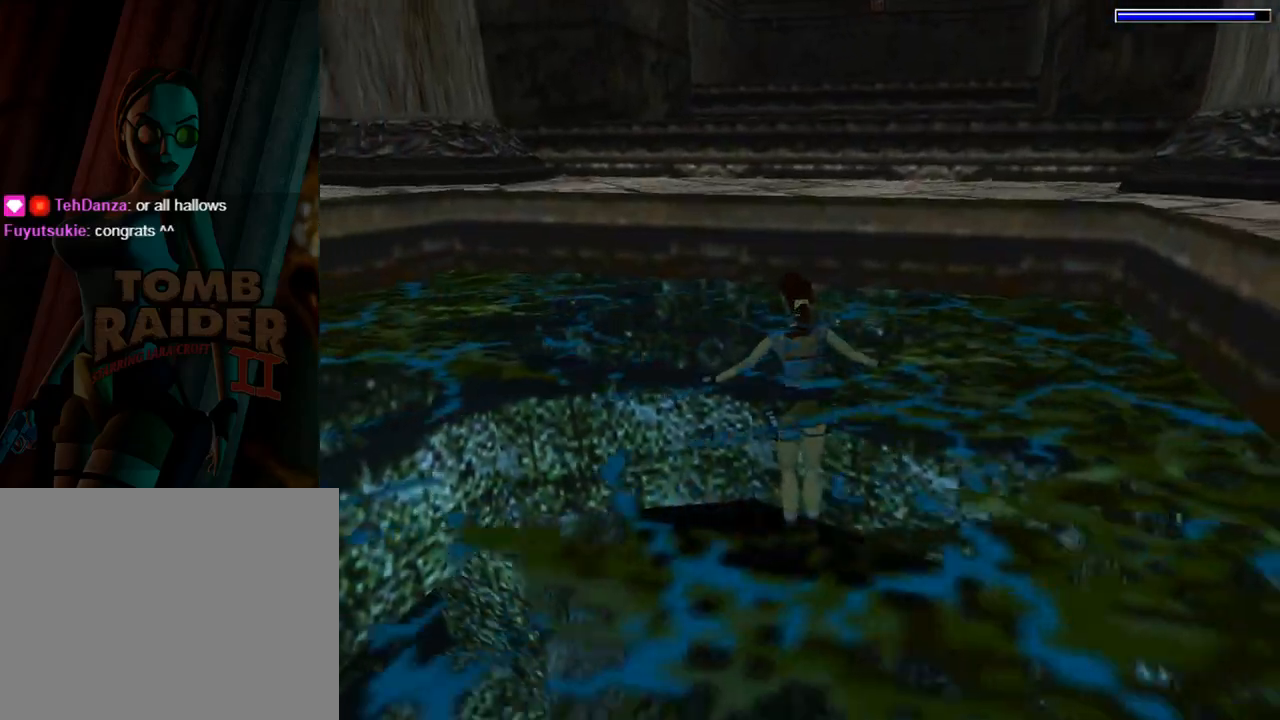
{"buttons": ["DPAD_LEFT"], "left_stick": "center", "events": []}
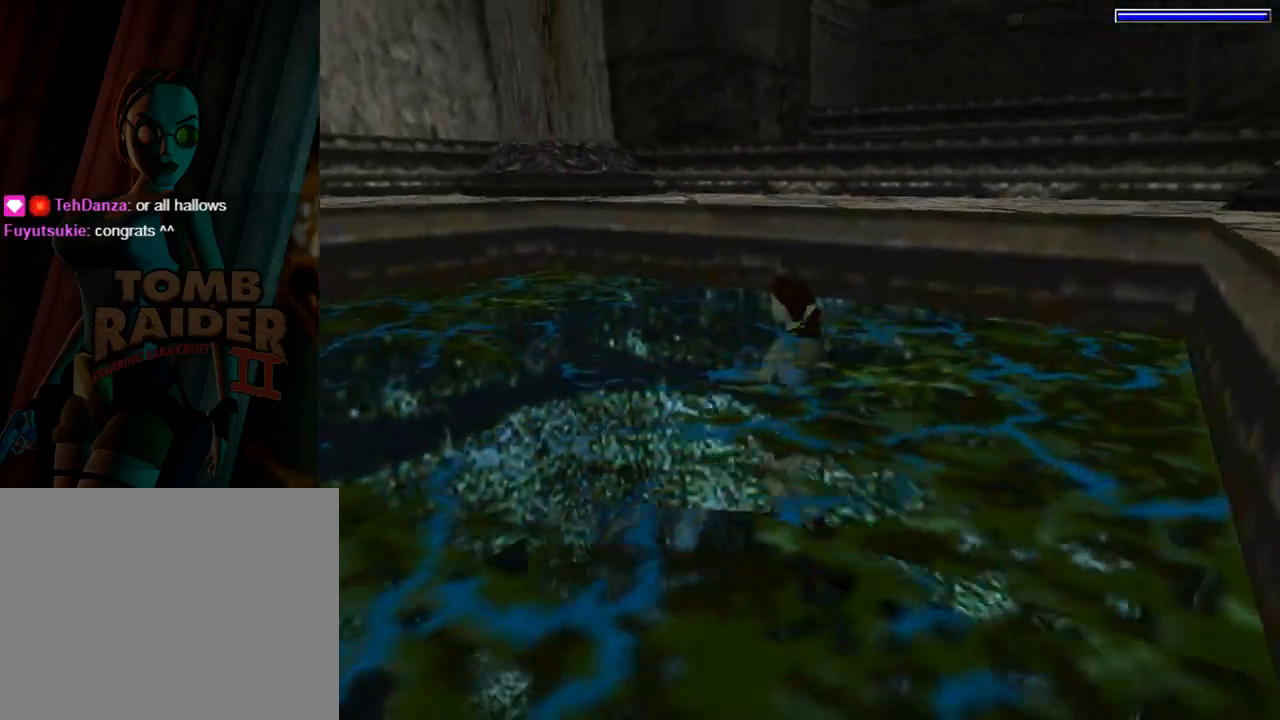
{"buttons": ["SQUARE"], "left_stick": "center", "events": [[300, "SQUARE", "down"], [400, "DPAD_LEFT", "up"]]}
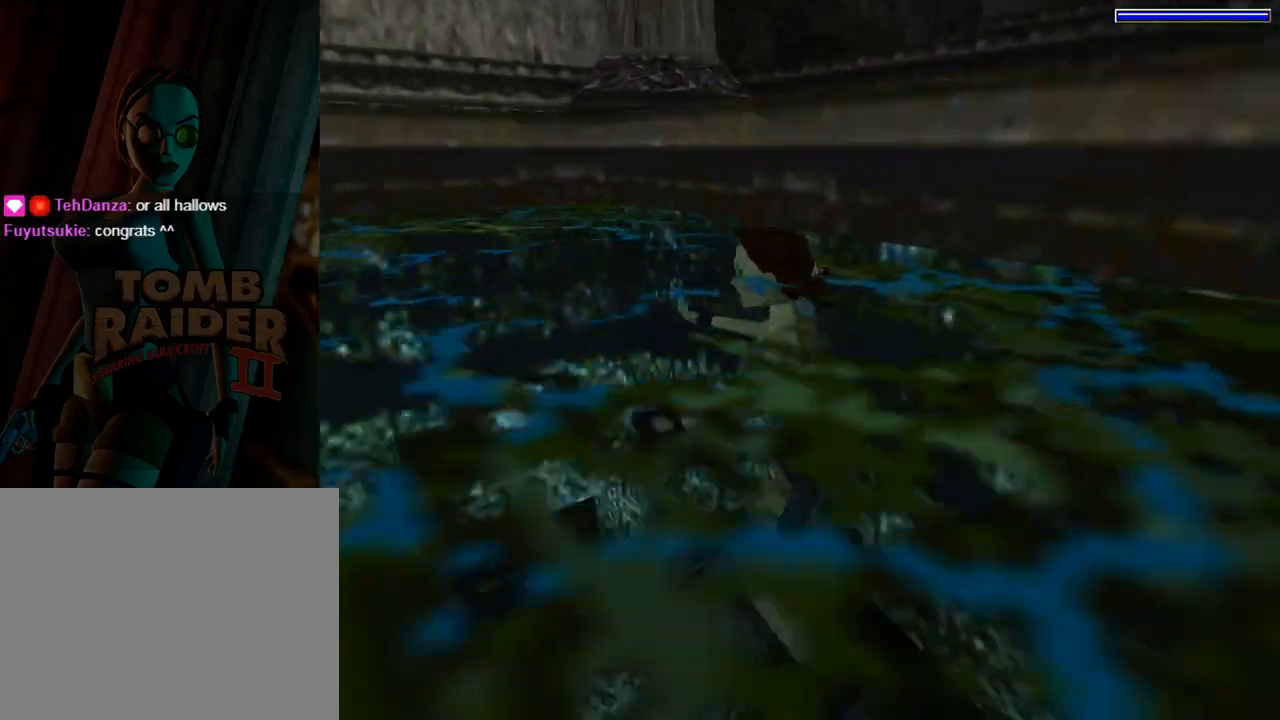
{"buttons": ["SQUARE"], "left_stick": "center", "events": []}